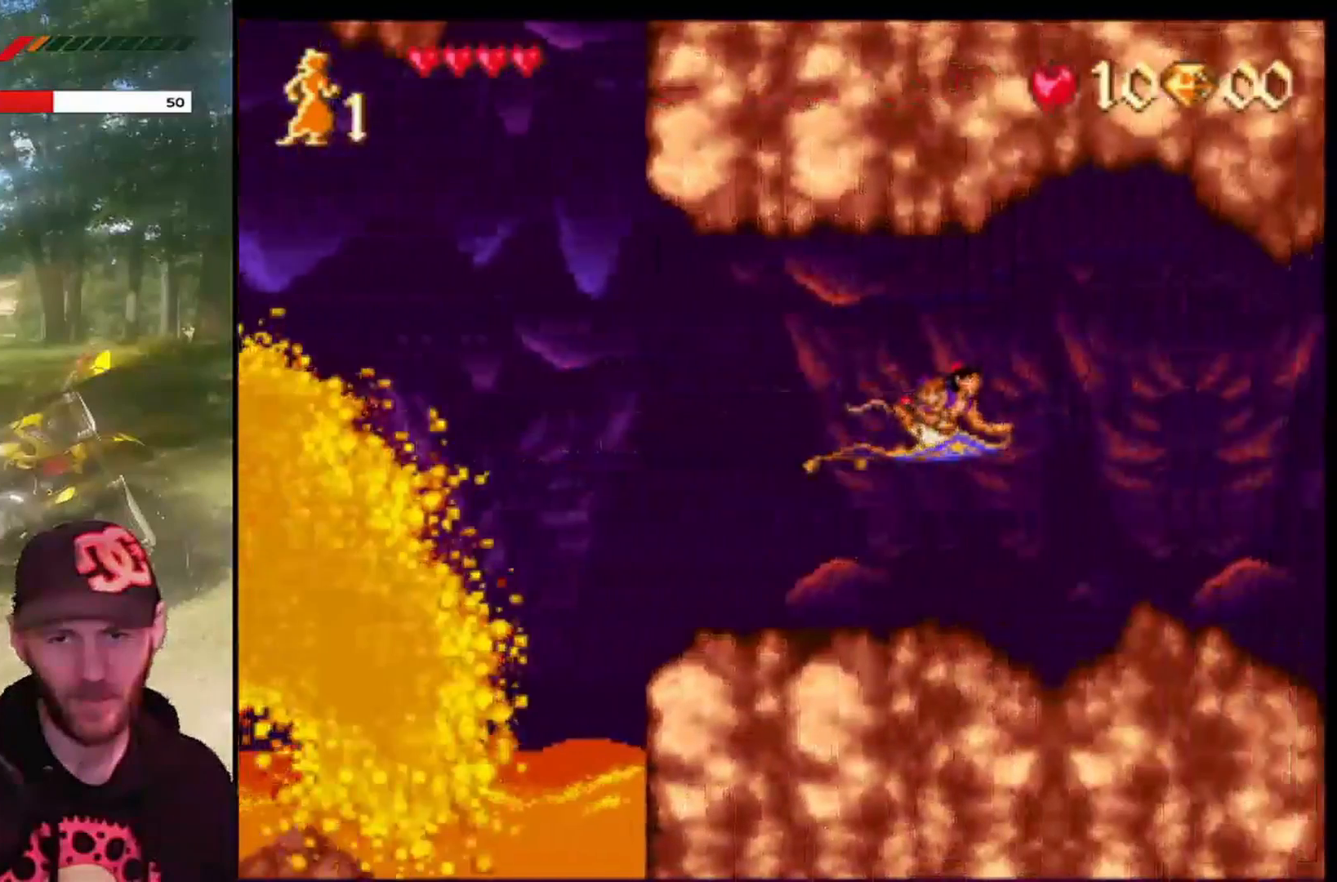
Gameplay with a controller (PlayStation layout); each line is a JSON object with the inputs held at the frame after it. "events" lists button and stick changes between this image and that frame as [ms after this image, input, new state], when the widget could be followed in between. Not read: right_stick.
{"buttons": [], "left_stick": "center", "events": [[333, "DPAD_DOWN", "down"], [467, "DPAD_DOWN", "up"]]}
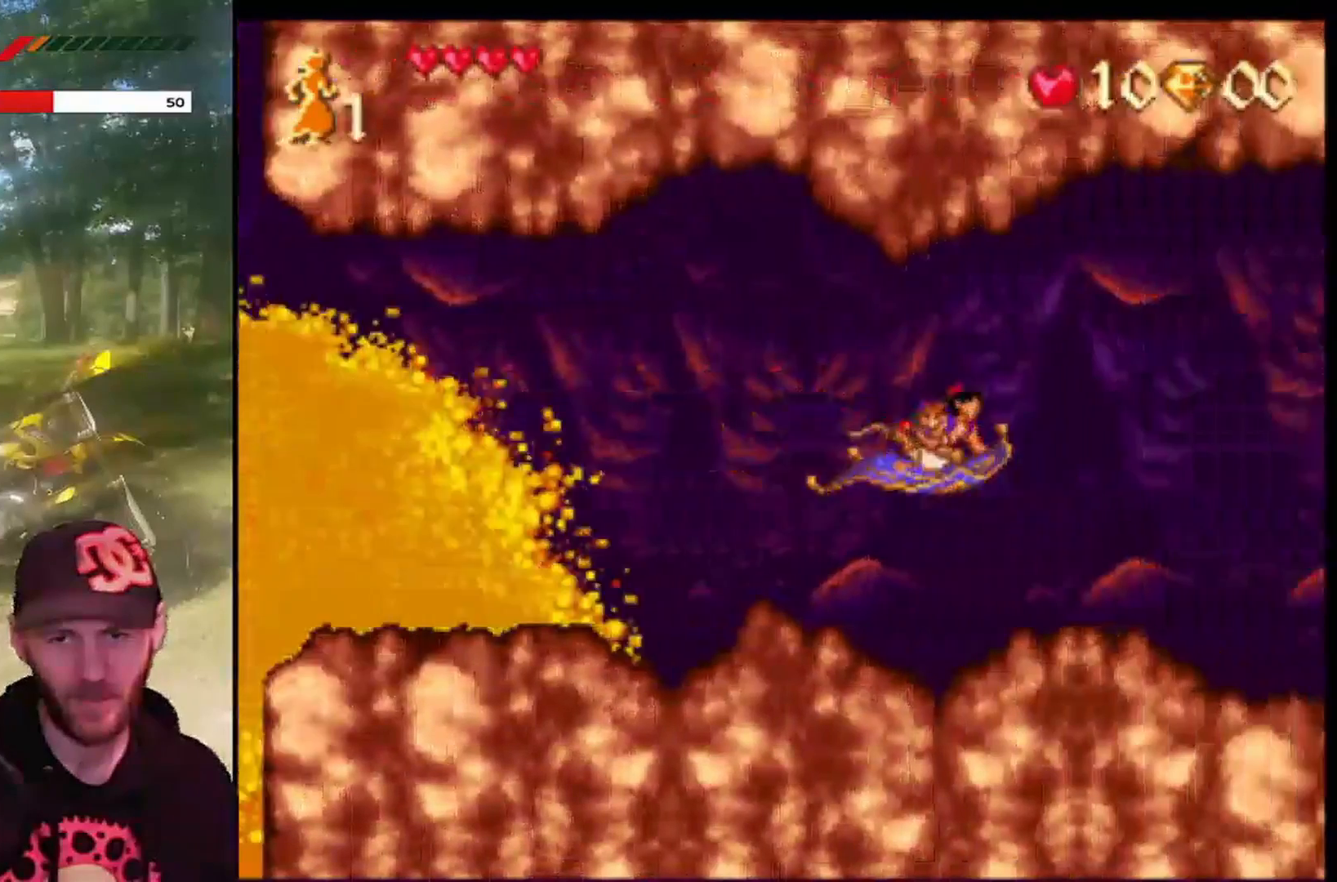
{"buttons": ["DPAD_DOWN"], "left_stick": "center", "events": [[167, "DPAD_UP", "down"], [301, "DPAD_UP", "up"], [467, "DPAD_DOWN", "down"]]}
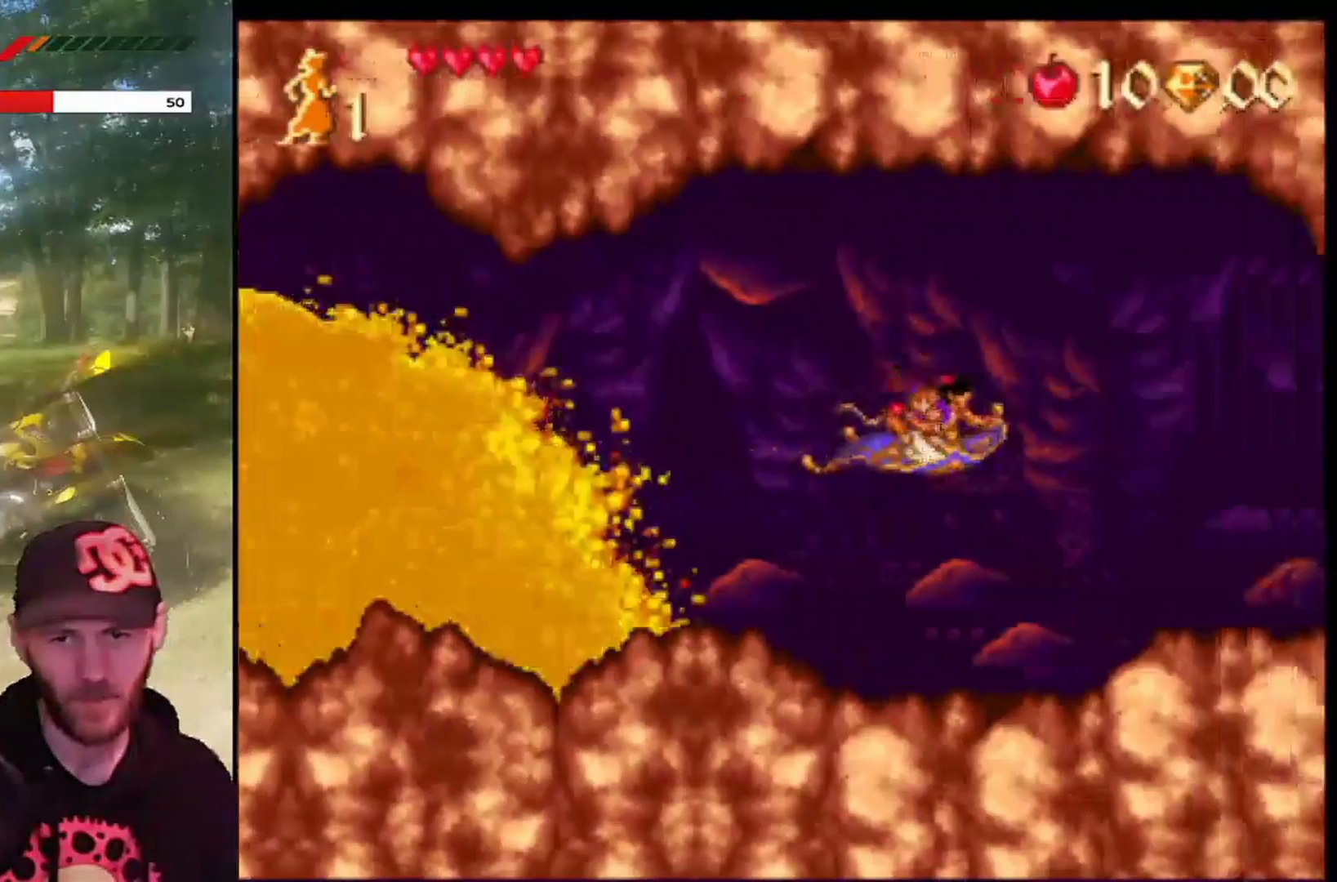
{"buttons": [], "left_stick": "center", "events": [[67, "DPAD_DOWN", "up"], [200, "DPAD_RIGHT", "down"], [333, "DPAD_RIGHT", "up"]]}
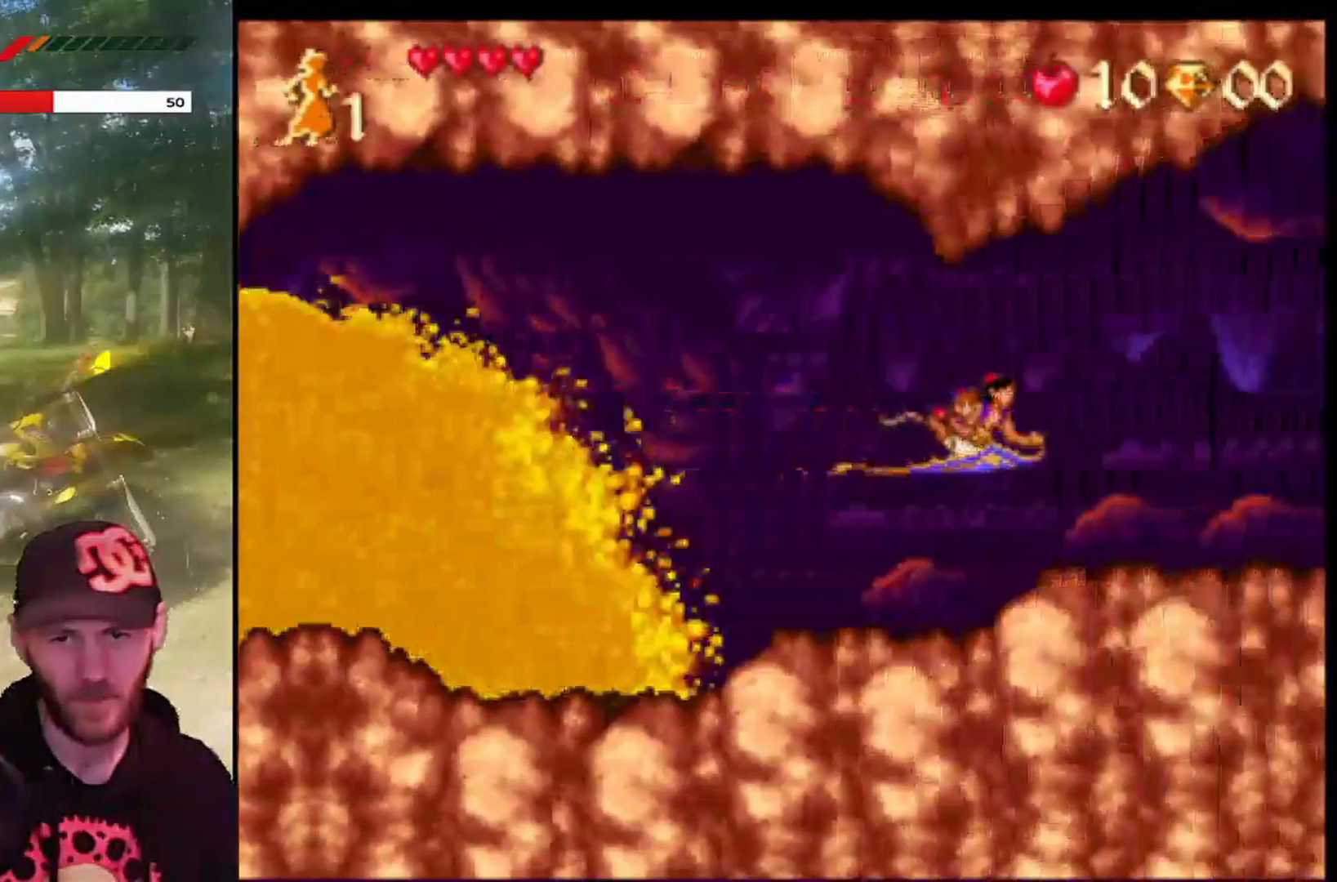
{"buttons": [], "left_stick": "center", "events": [[67, "DPAD_UP", "down"], [334, "DPAD_UP", "up"]]}
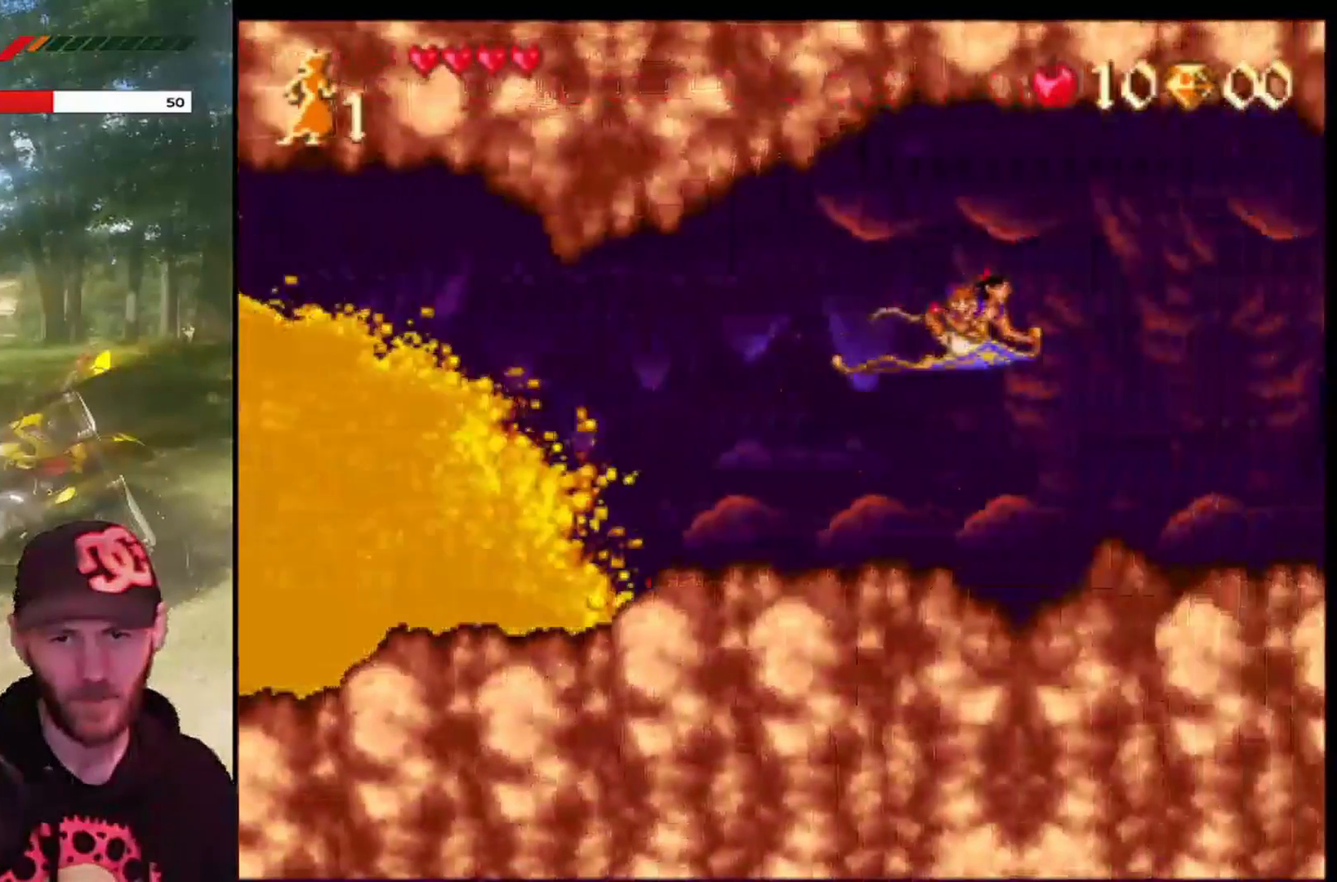
{"buttons": [], "left_stick": "center", "events": [[133, "DPAD_DOWN", "down"], [233, "DPAD_DOWN", "up"]]}
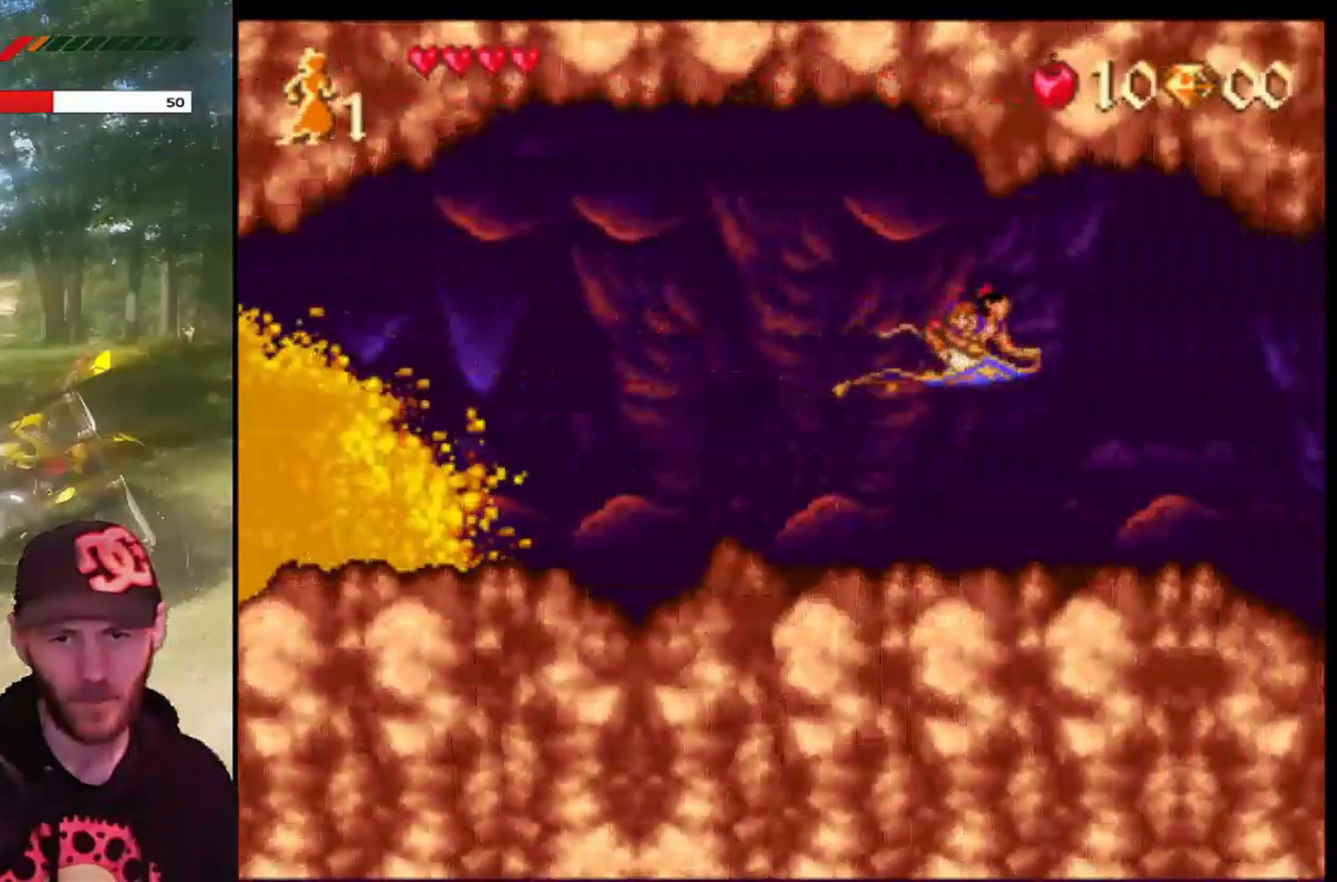
{"buttons": ["DPAD_DOWN"], "left_stick": "center", "events": [[34, "DPAD_DOWN", "down"], [134, "DPAD_DOWN", "up"], [401, "DPAD_DOWN", "down"]]}
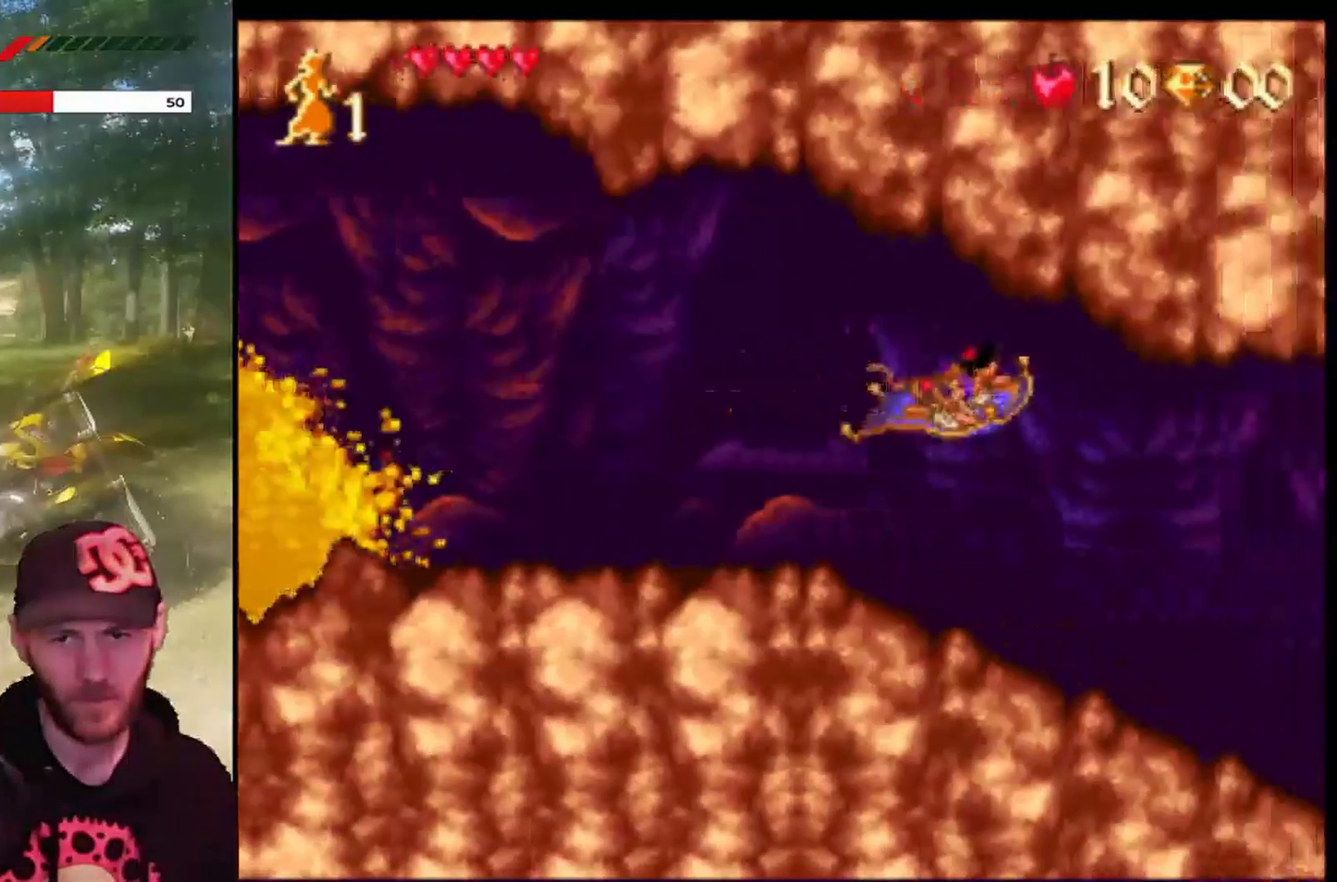
{"buttons": [], "left_stick": "center", "events": [[200, "DPAD_DOWN", "up"], [400, "DPAD_DOWN", "down"], [500, "DPAD_DOWN", "up"]]}
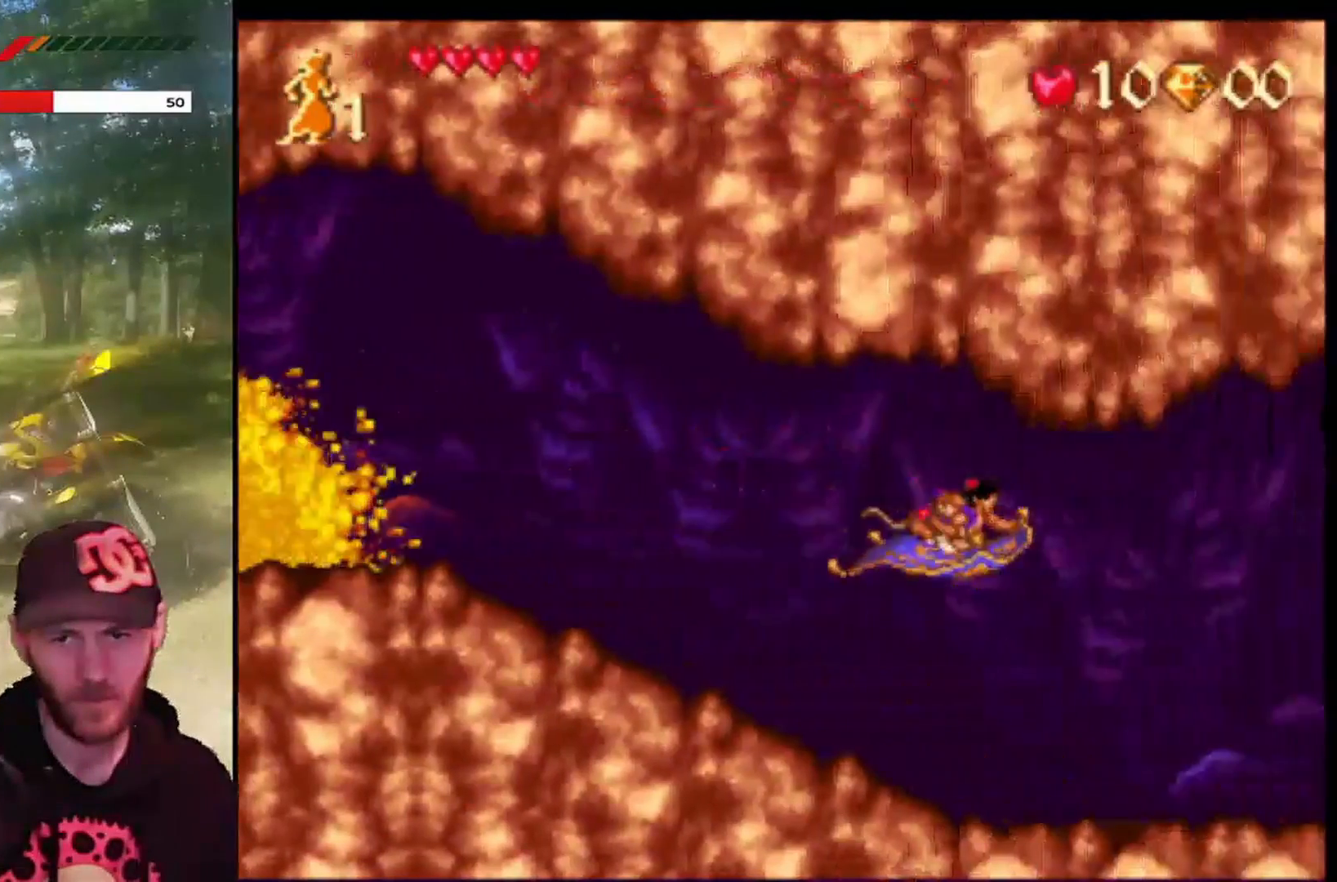
{"buttons": ["DPAD_UP"], "left_stick": "center", "events": [[134, "DPAD_DOWN", "down"], [267, "DPAD_DOWN", "up"], [434, "DPAD_UP", "down"]]}
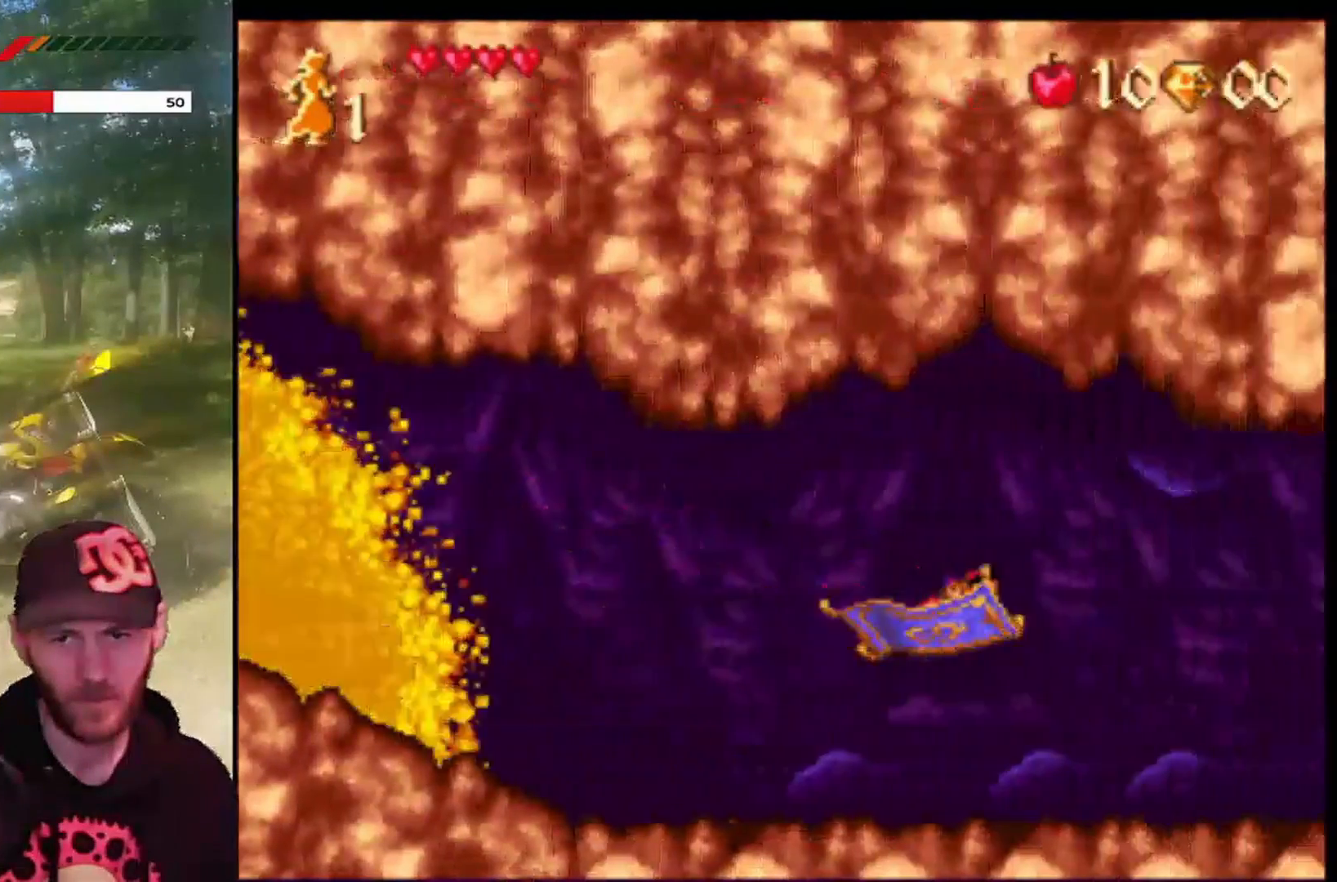
{"buttons": [], "left_stick": "center", "events": [[133, "DPAD_UP", "up"], [267, "DPAD_DOWN", "down"], [400, "DPAD_DOWN", "up"]]}
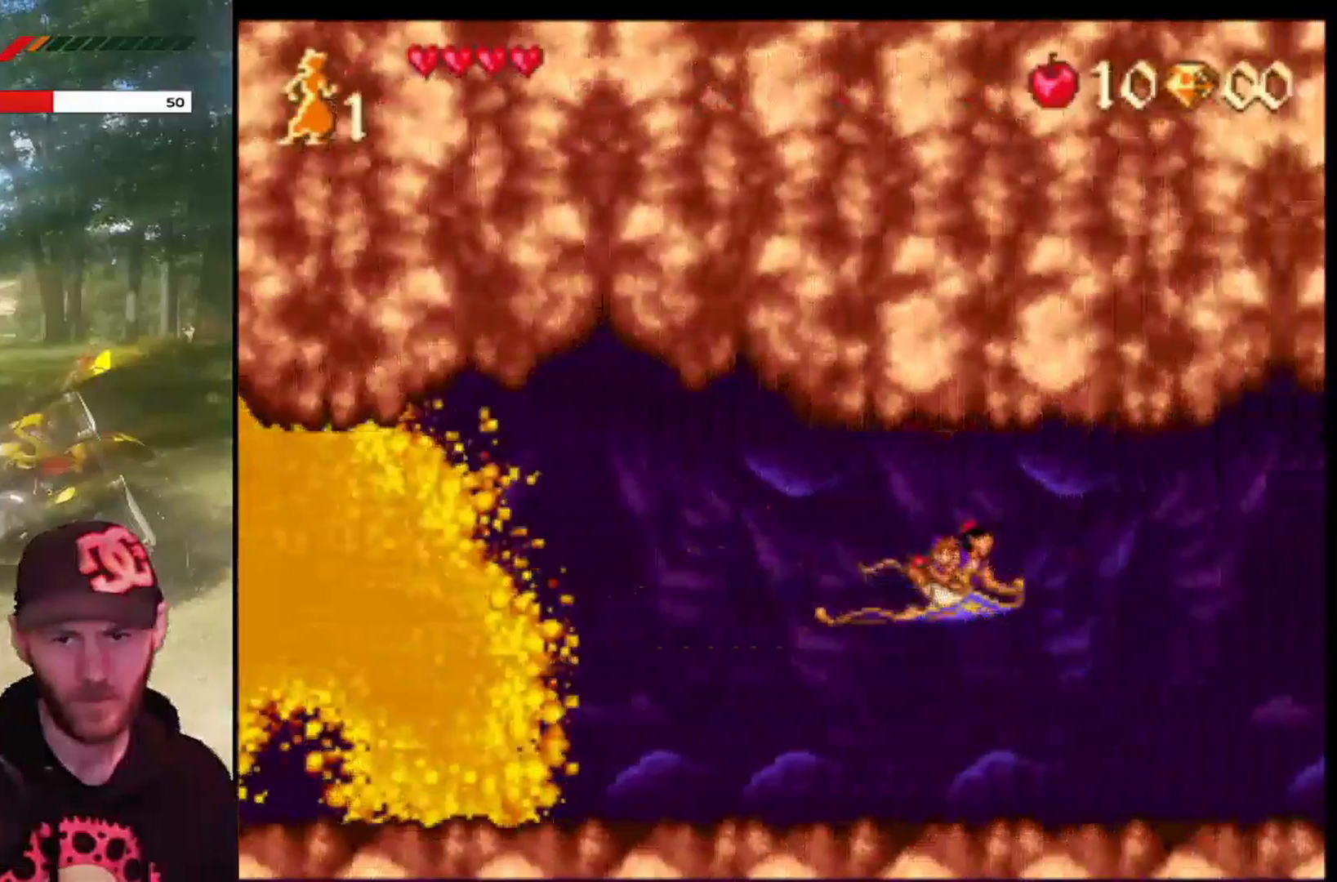
{"buttons": ["DPAD_UP"], "left_stick": "center", "events": [[267, "DPAD_DOWN", "down"], [367, "DPAD_DOWN", "up"], [501, "DPAD_UP", "down"]]}
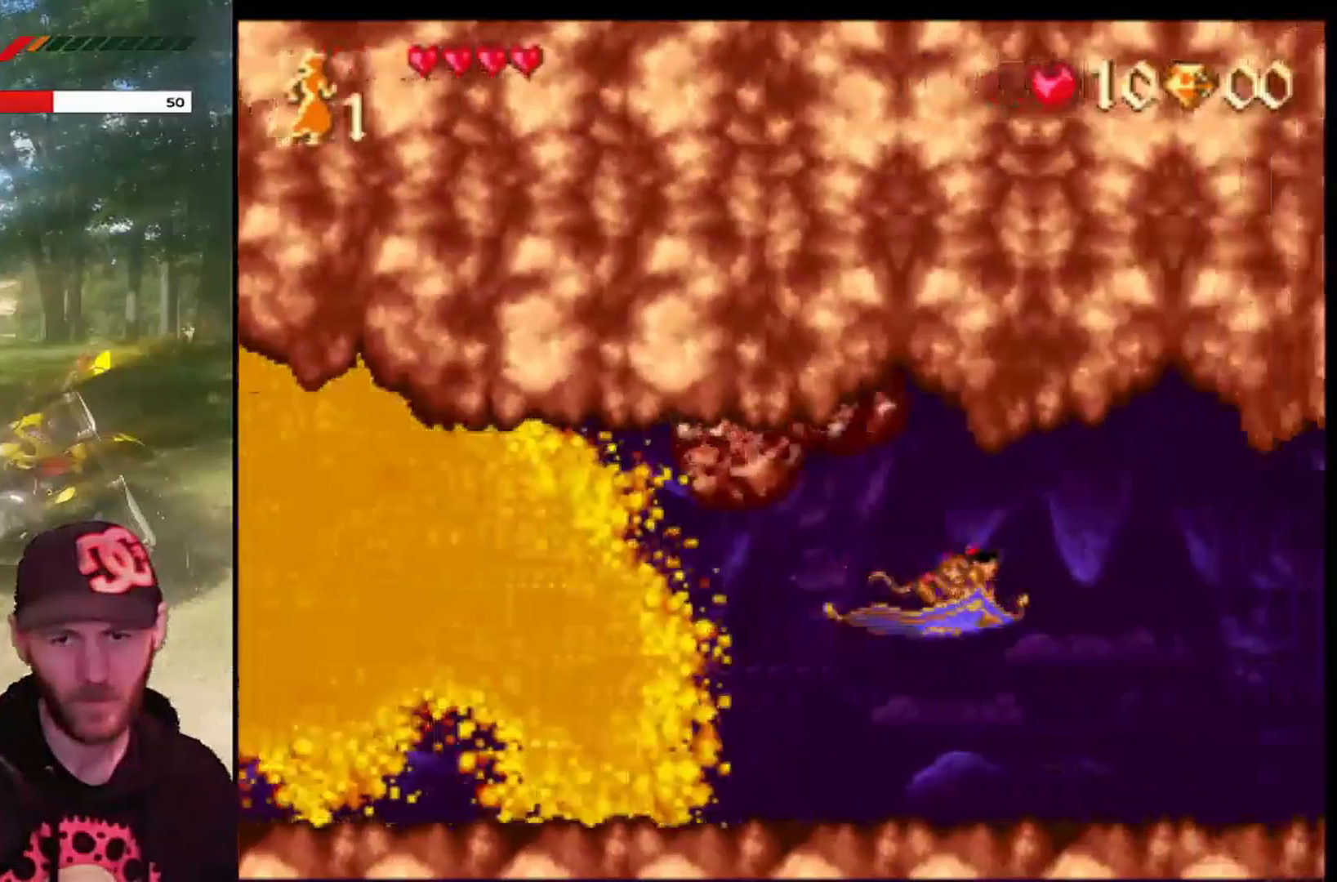
{"buttons": [], "left_stick": "center", "events": [[133, "DPAD_UP", "up"], [333, "DPAD_DOWN", "down"], [500, "DPAD_DOWN", "up"]]}
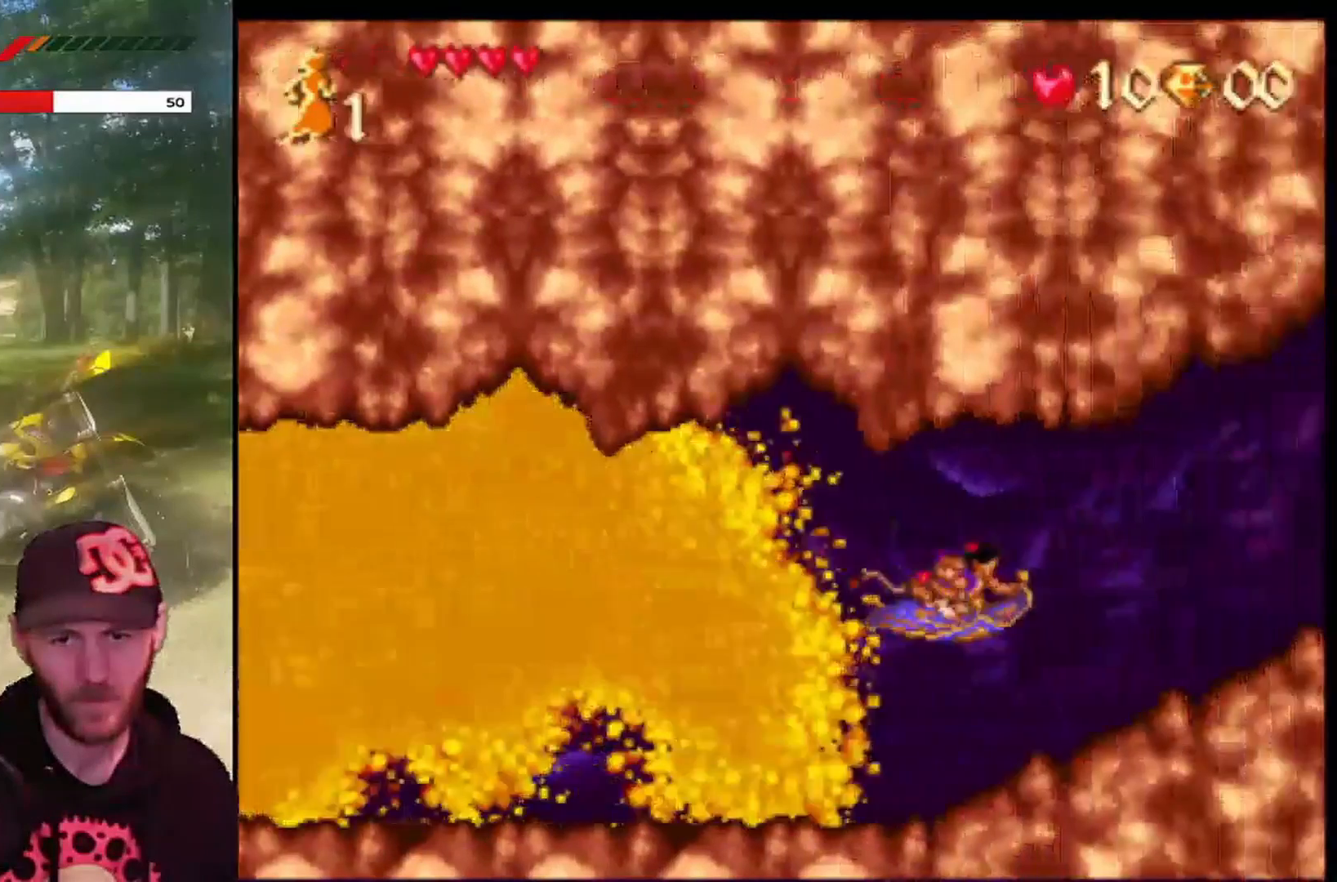
{"buttons": [], "left_stick": "center", "events": [[167, "DPAD_UP", "down"], [501, "DPAD_UP", "up"]]}
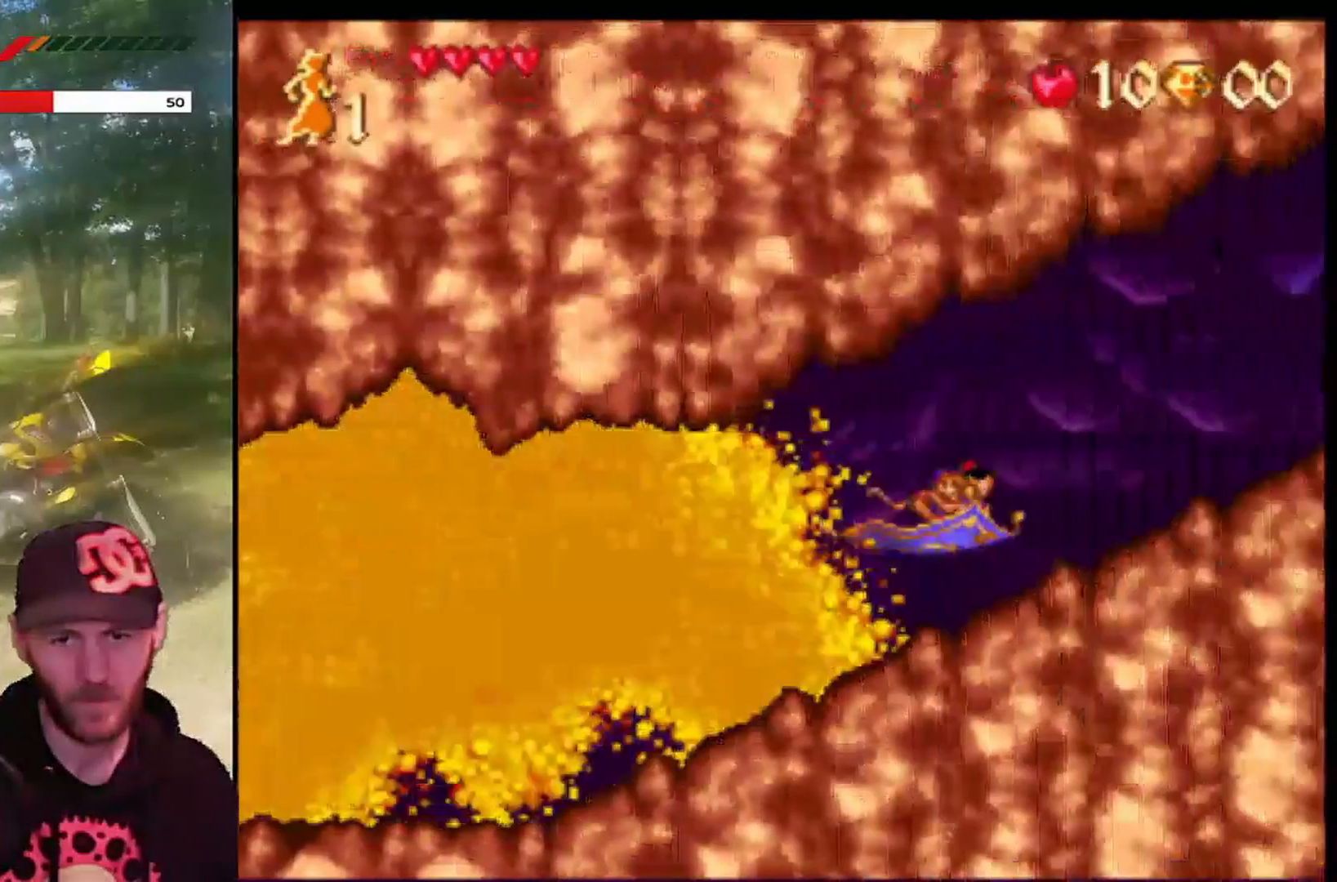
{"buttons": ["DPAD_UP"], "left_stick": "center", "events": [[100, "DPAD_UP", "down"]]}
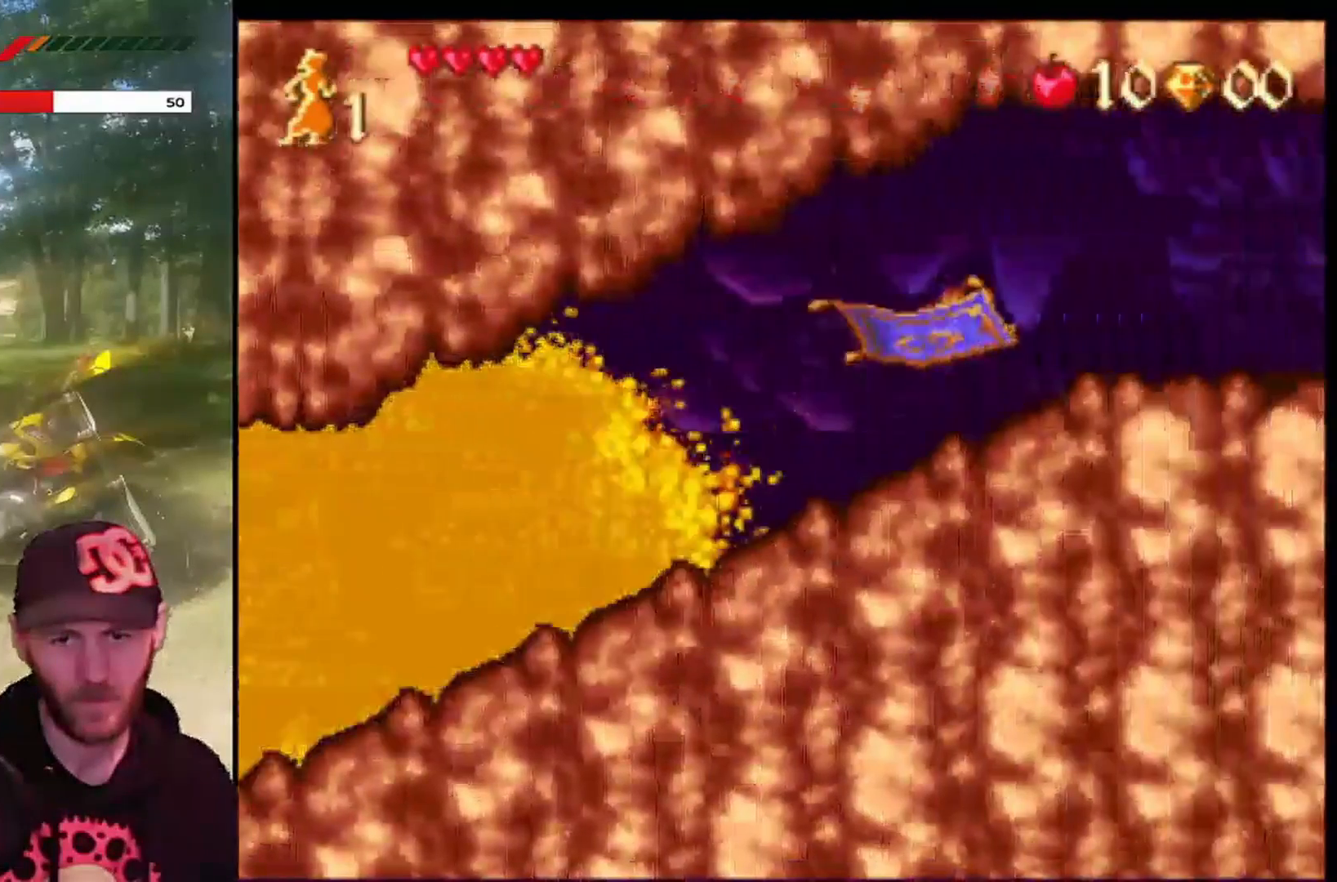
{"buttons": [], "left_stick": "center", "events": [[34, "DPAD_UP", "up"]]}
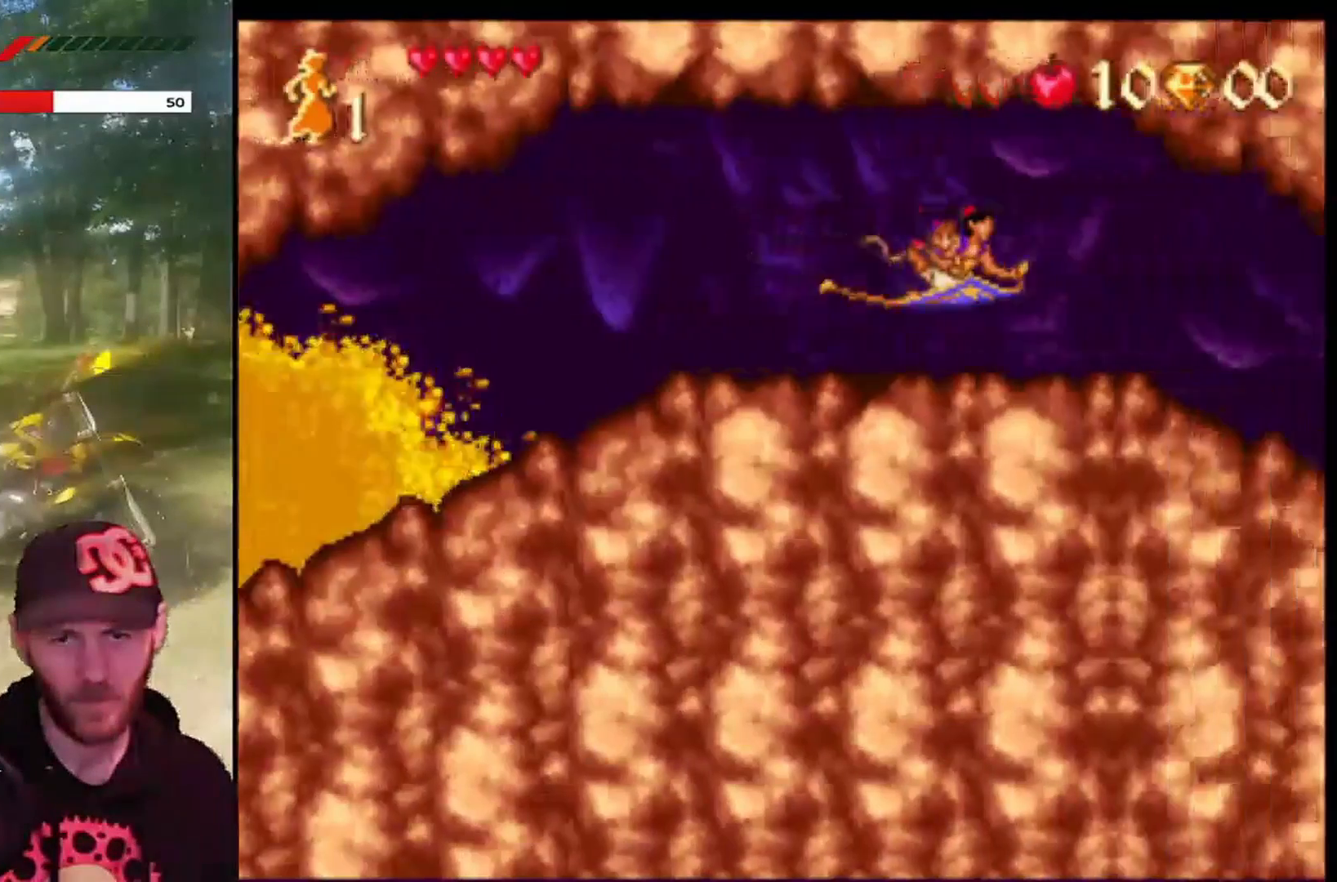
{"buttons": [], "left_stick": "center", "events": [[233, "DPAD_DOWN", "down"], [434, "DPAD_DOWN", "up"]]}
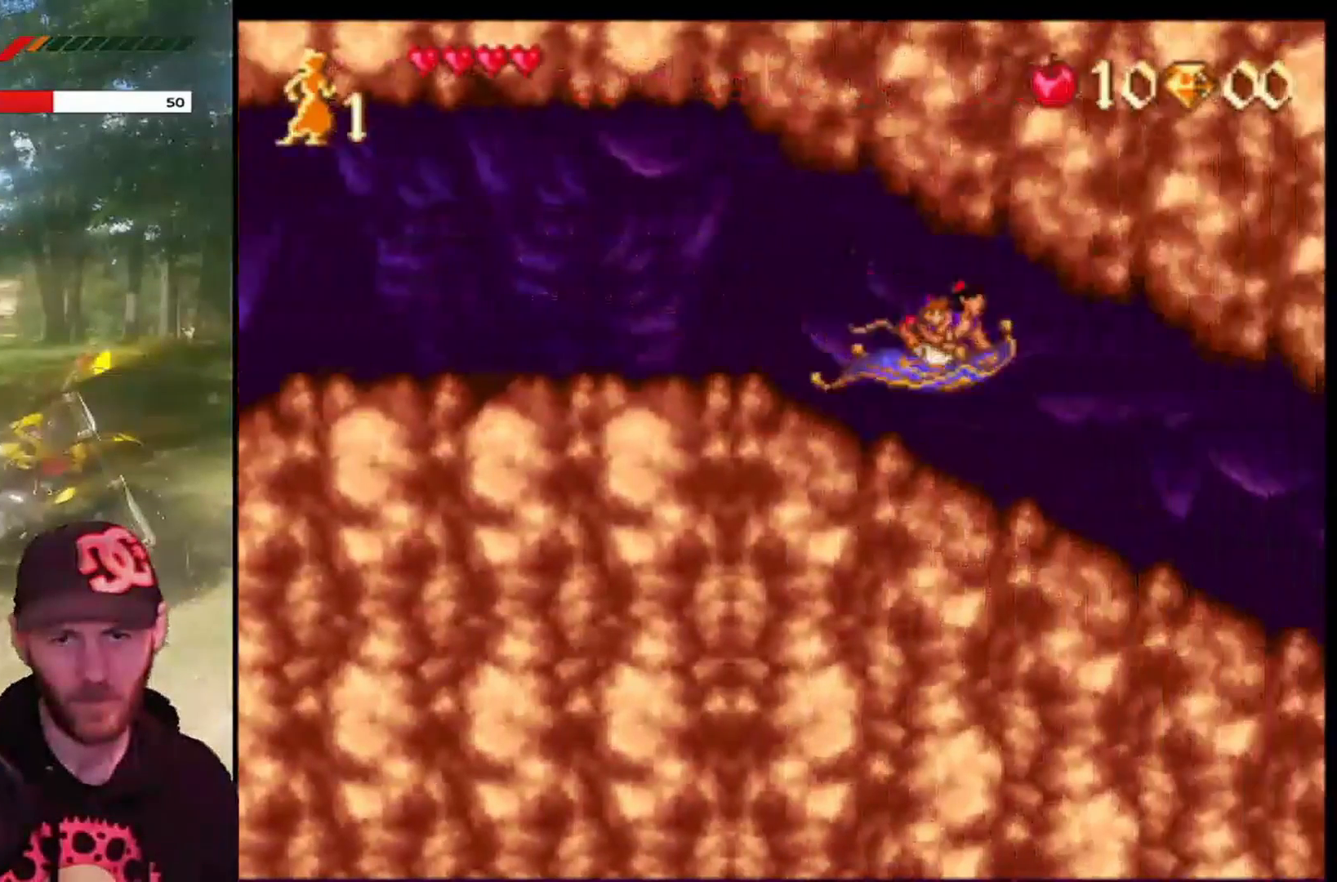
{"buttons": [], "left_stick": "center", "events": [[67, "DPAD_DOWN", "down"], [334, "DPAD_DOWN", "up"]]}
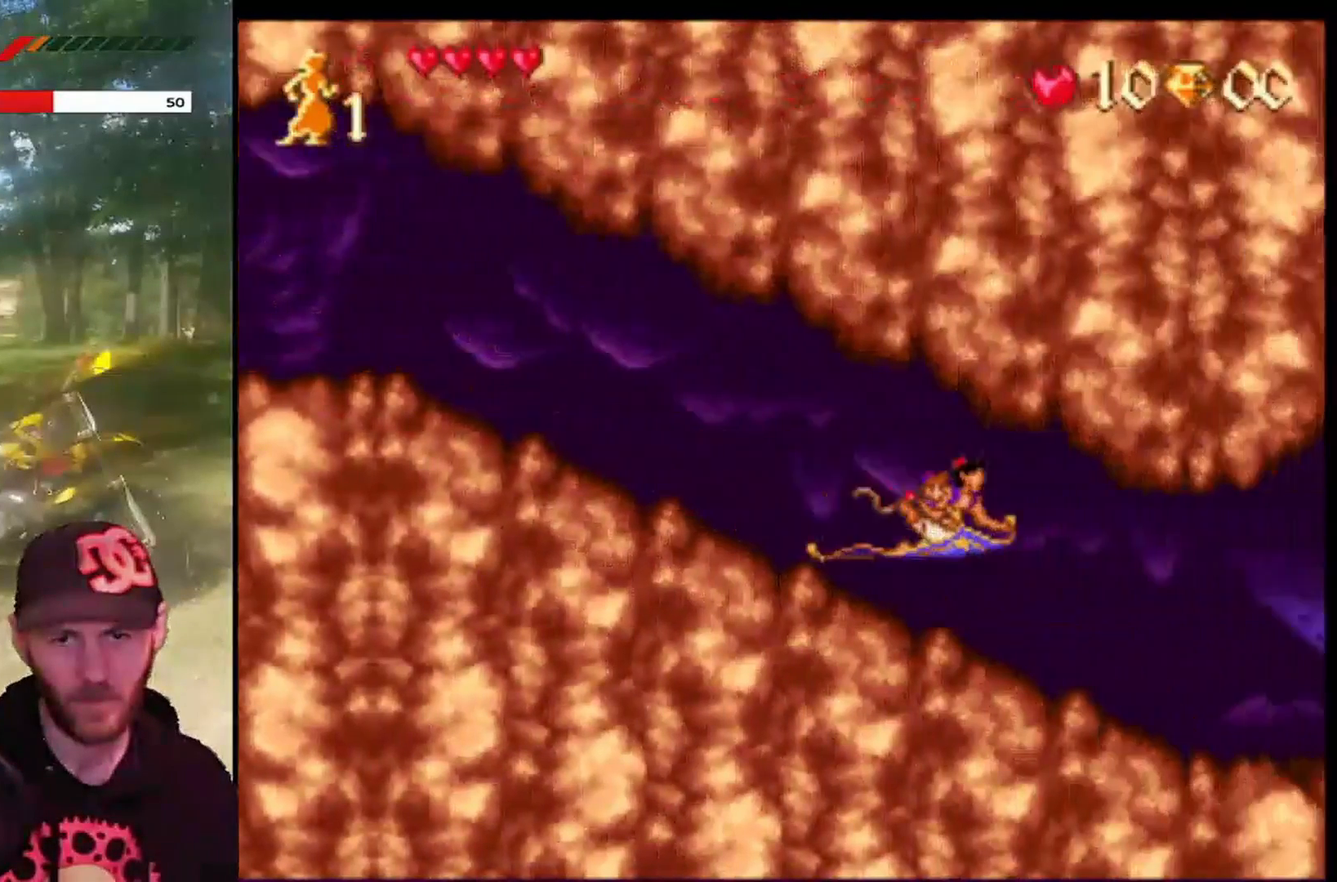
{"buttons": [], "left_stick": "center", "events": [[167, "DPAD_DOWN", "down"], [401, "DPAD_DOWN", "up"]]}
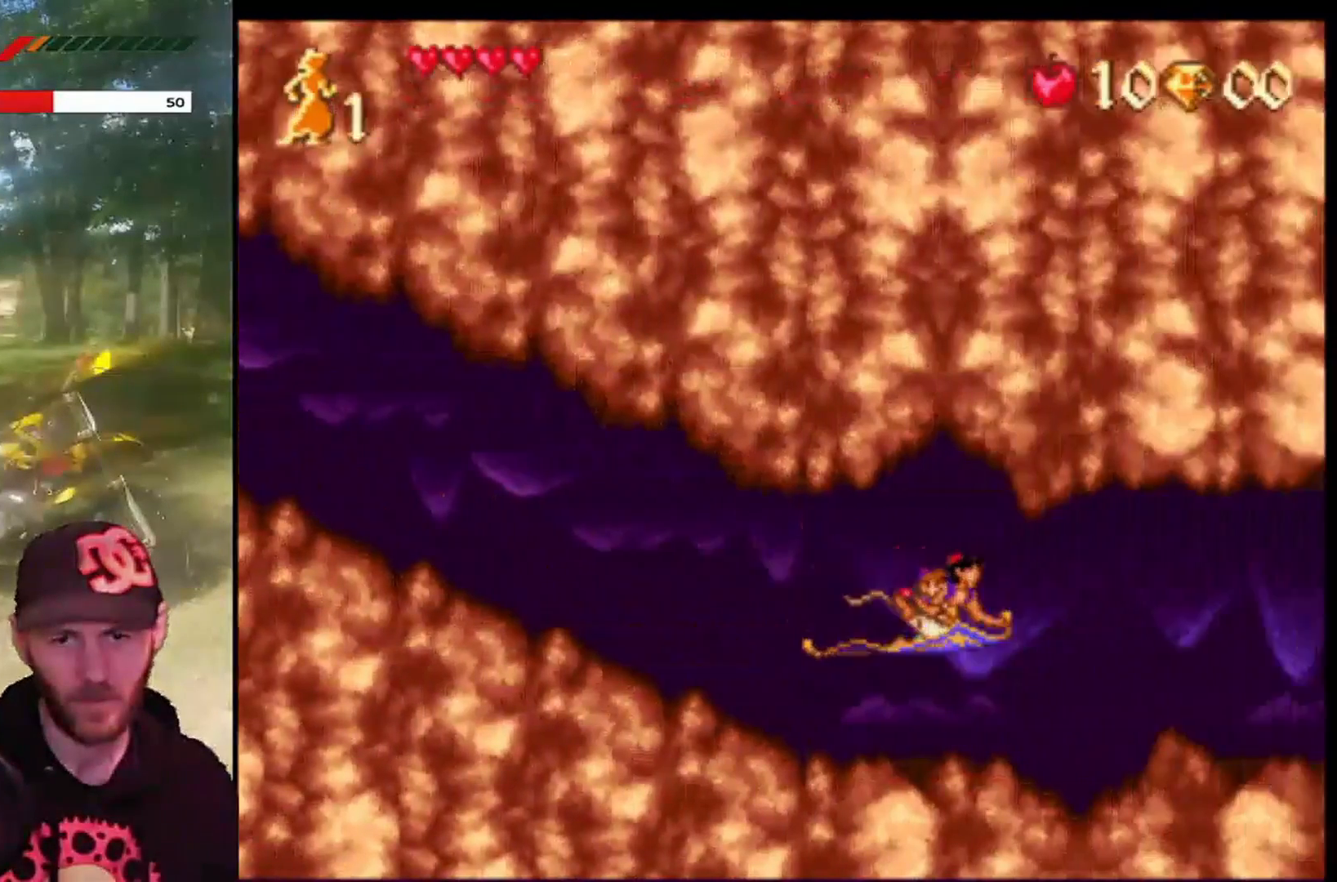
{"buttons": [], "left_stick": "center", "events": [[200, "DPAD_DOWN", "down"], [300, "DPAD_DOWN", "up"]]}
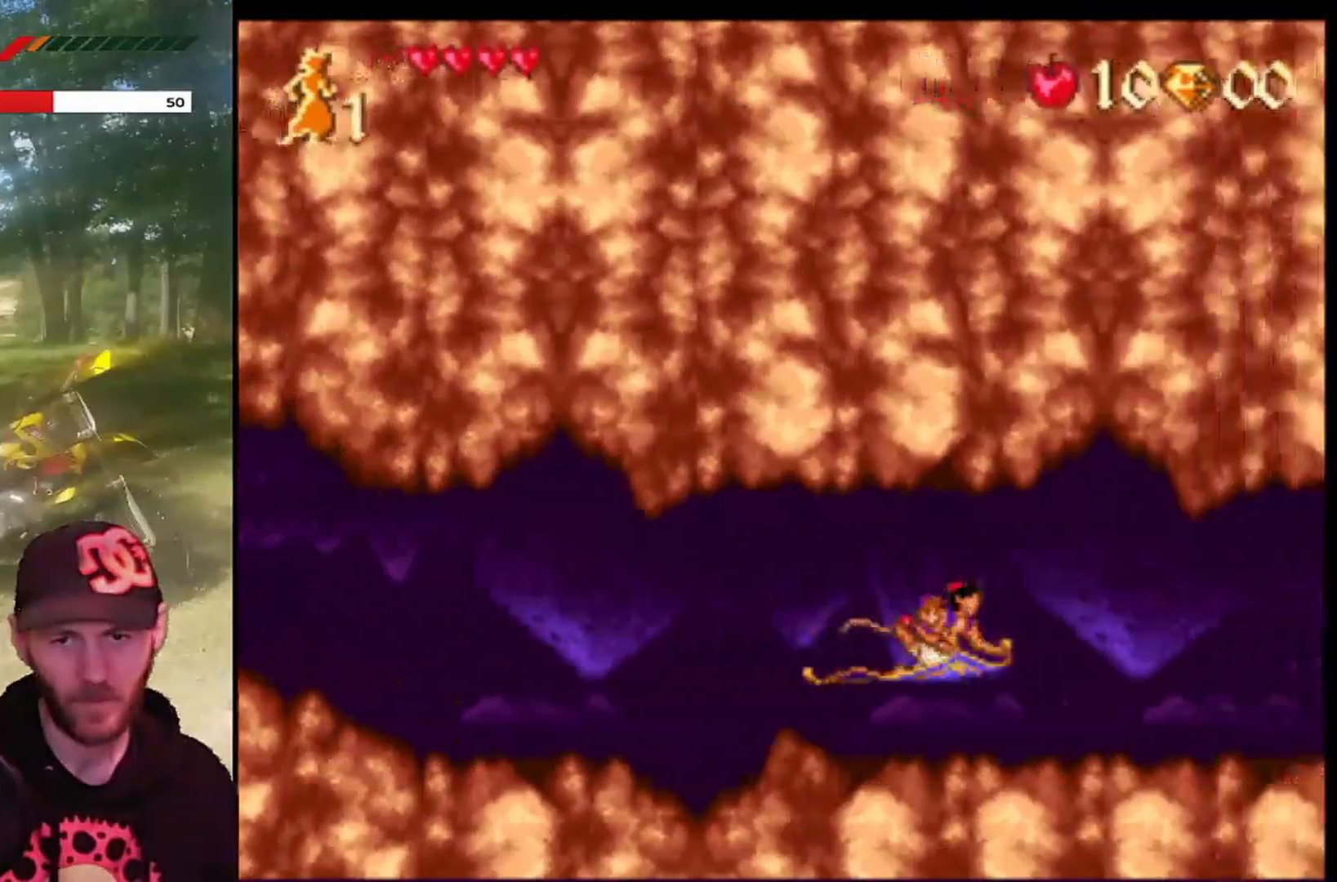
{"buttons": [], "left_stick": "center", "events": [[34, "DPAD_UP", "down"], [167, "DPAD_UP", "up"]]}
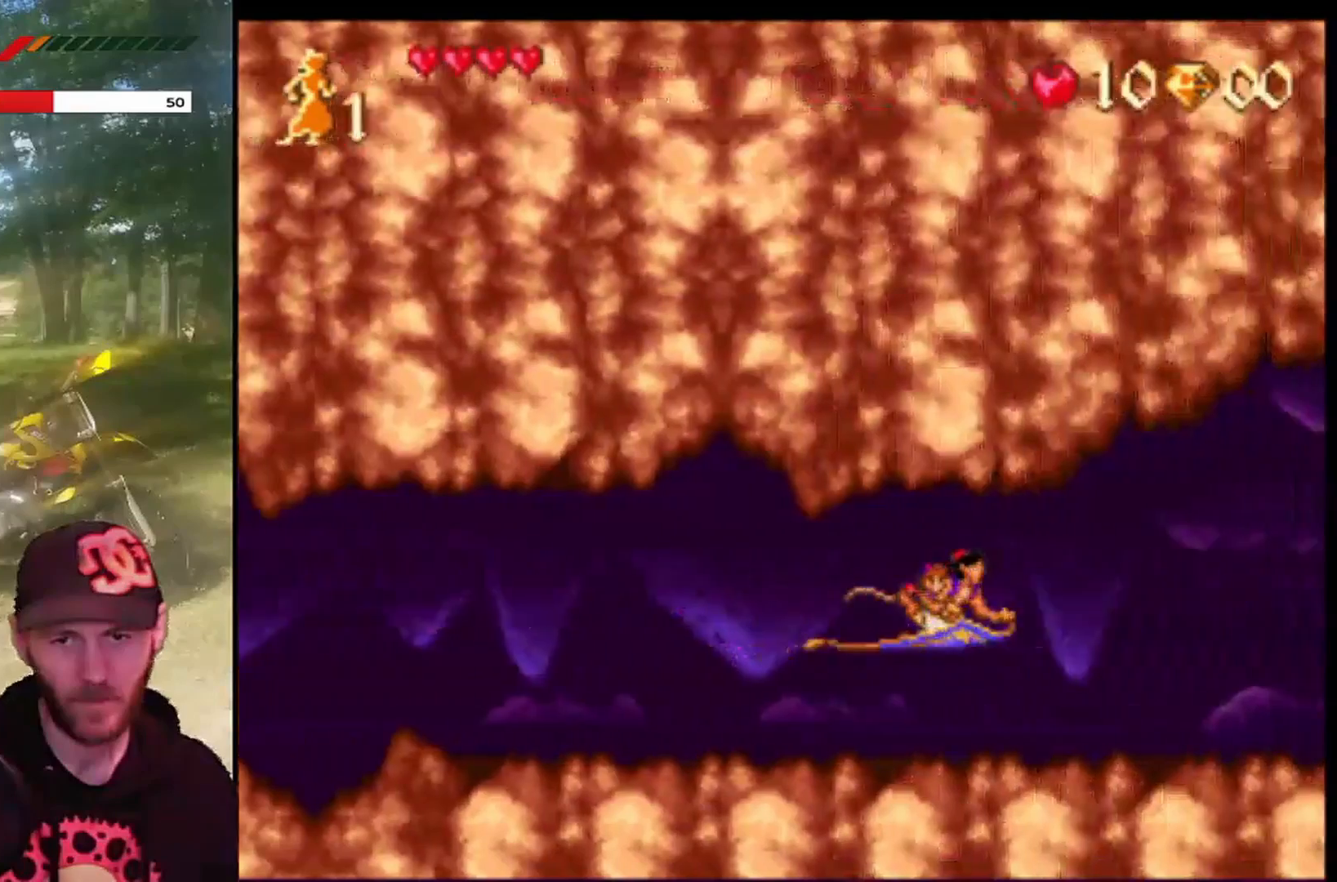
{"buttons": ["DPAD_UP"], "left_stick": "center", "events": [[367, "DPAD_UP", "down"]]}
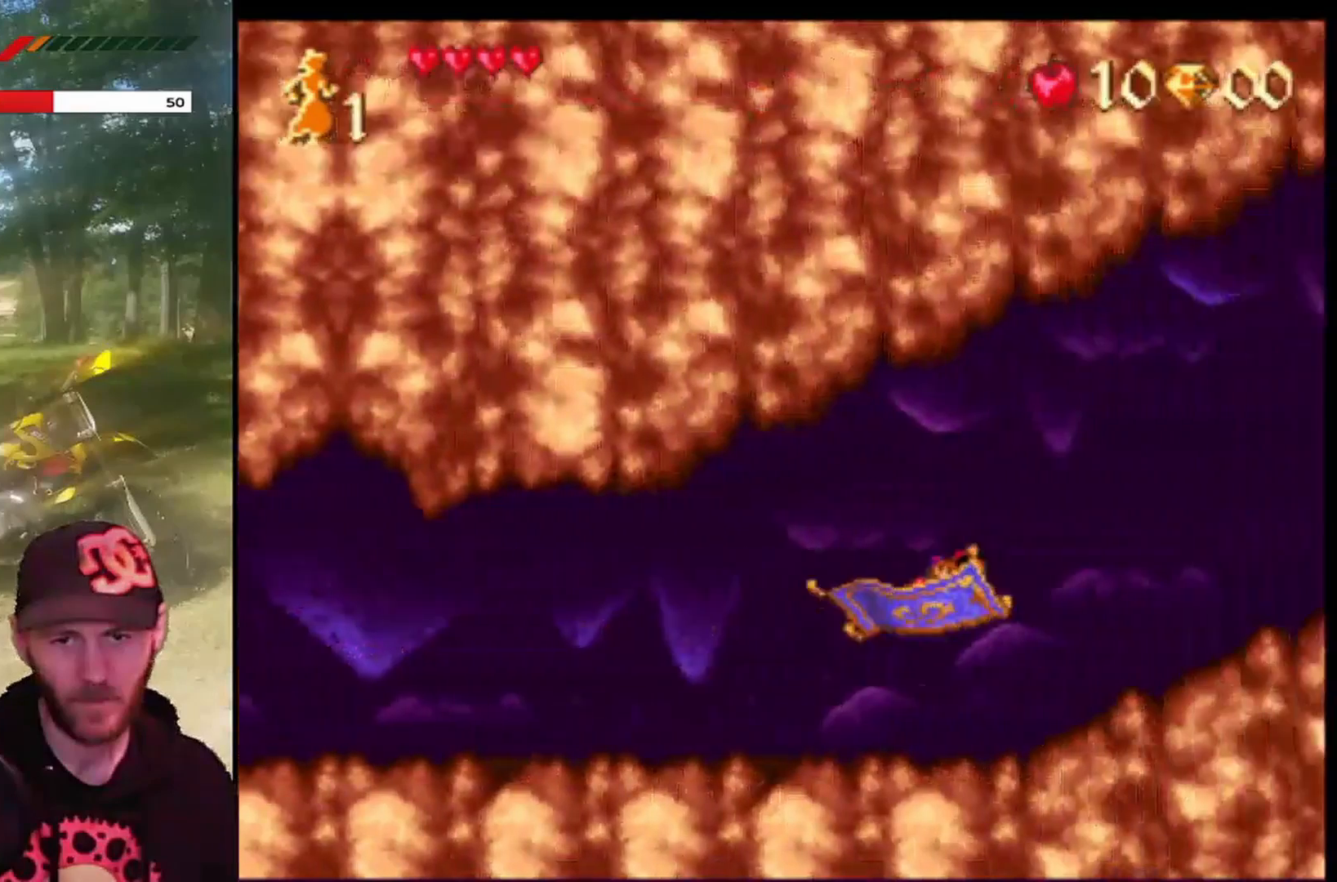
{"buttons": ["DPAD_UP"], "left_stick": "center", "events": [[367, "DPAD_UP", "up"], [501, "DPAD_UP", "down"]]}
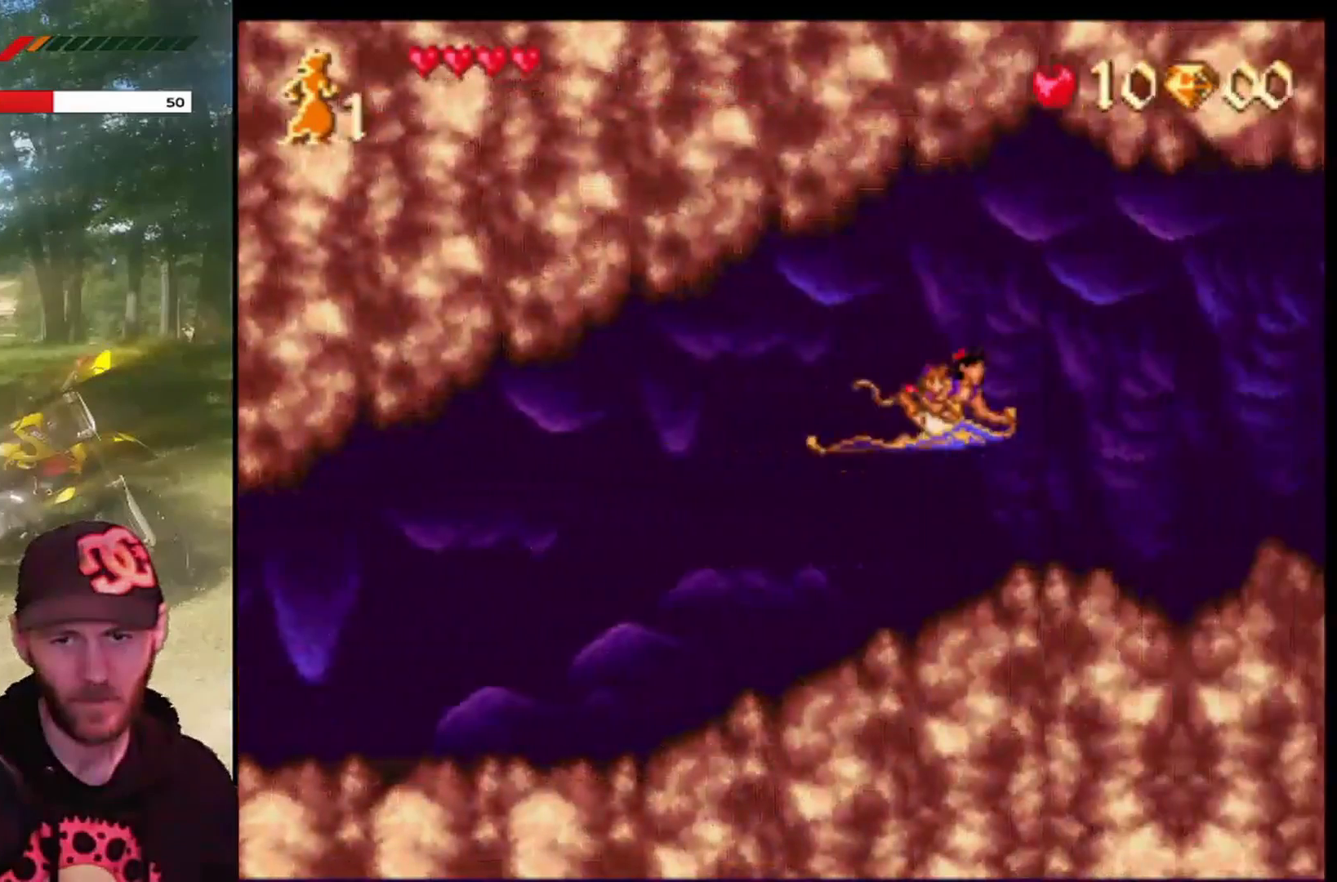
{"buttons": [], "left_stick": "center", "events": [[133, "DPAD_UP", "up"], [267, "DPAD_DOWN", "down"], [367, "DPAD_DOWN", "up"]]}
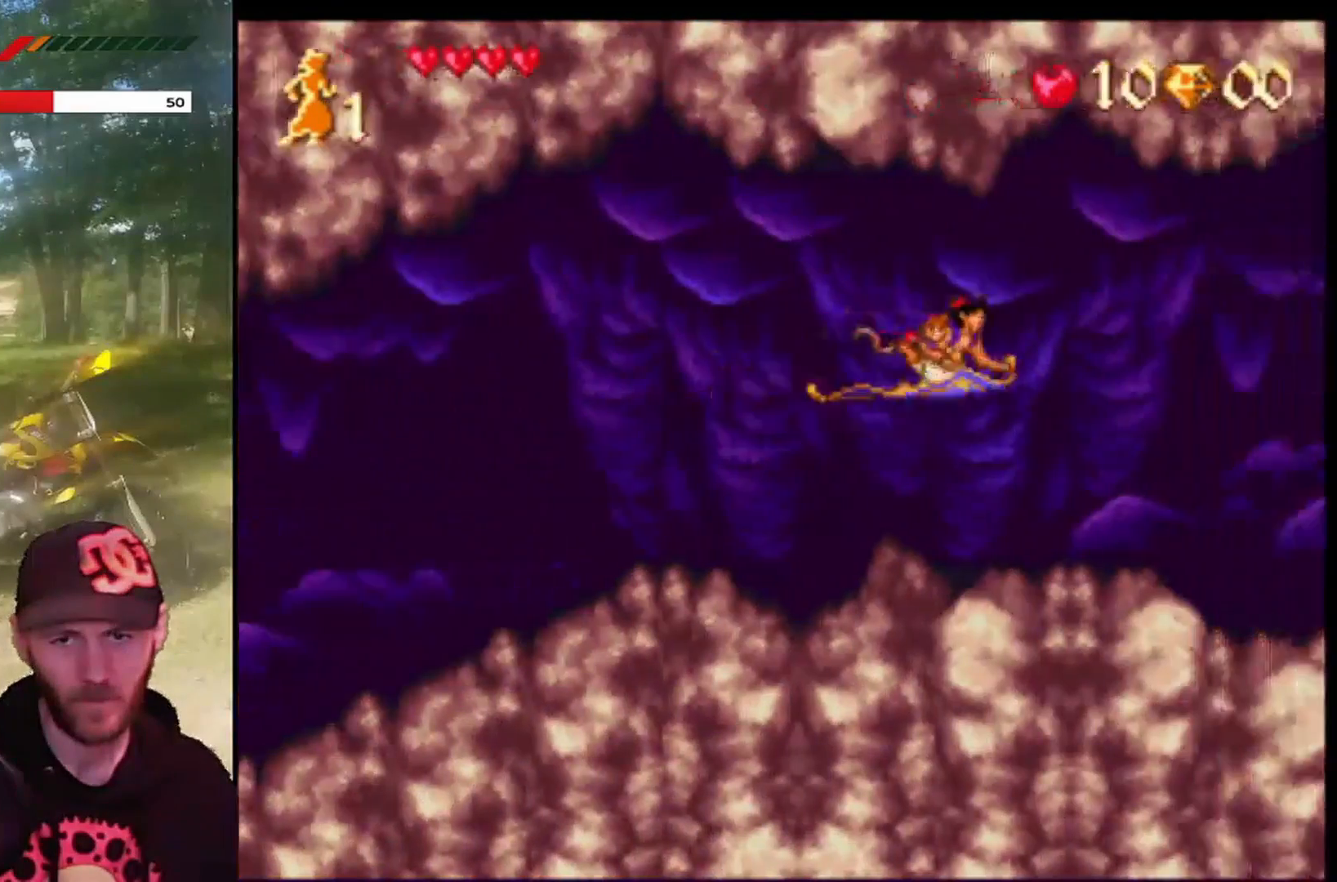
{"buttons": [], "left_stick": "center", "events": [[67, "DPAD_DOWN", "down"], [234, "DPAD_DOWN", "up"], [334, "DPAD_DOWN", "down"], [468, "DPAD_DOWN", "up"]]}
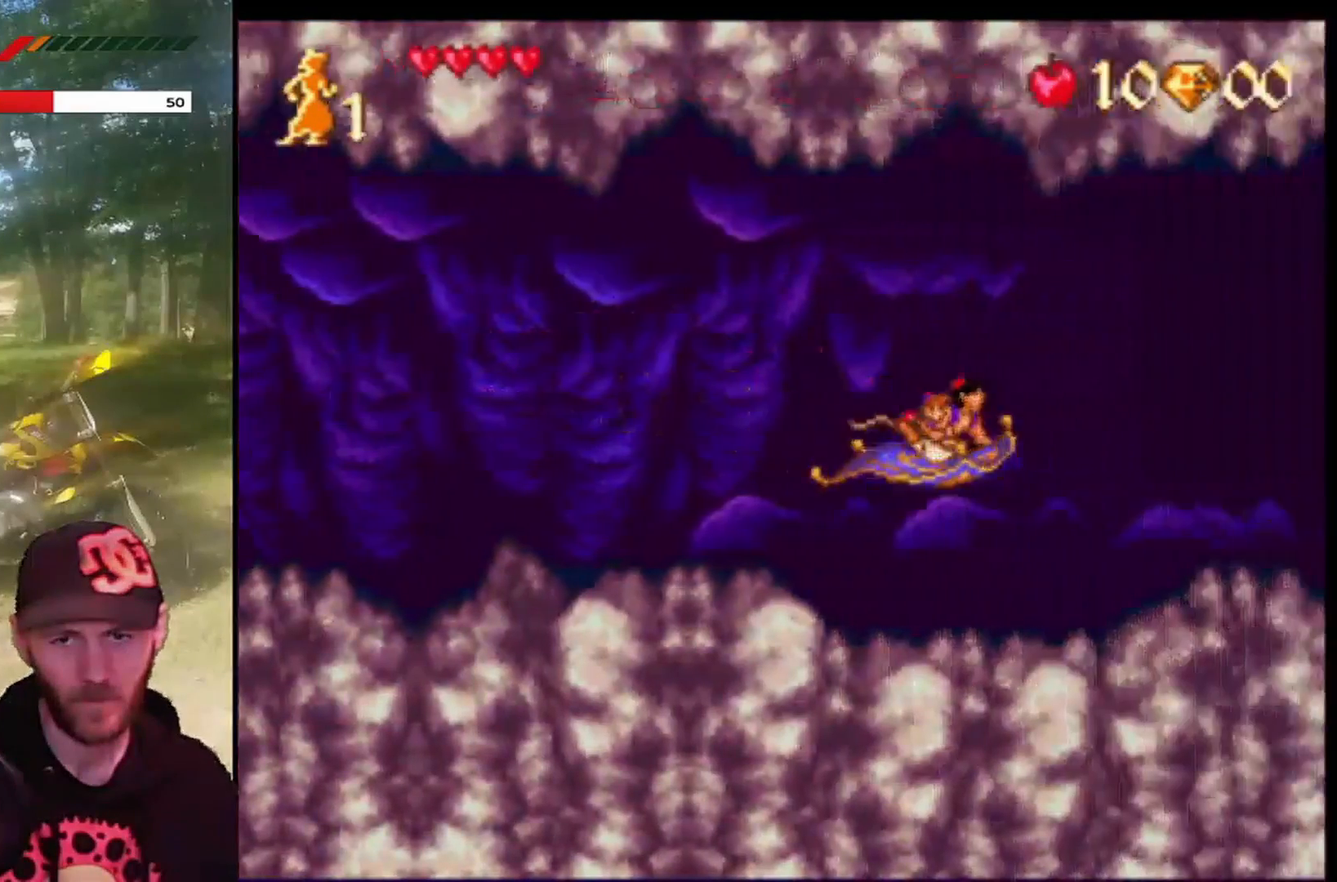
{"buttons": [], "left_stick": "center", "events": [[334, "DPAD_UP", "down"], [467, "DPAD_UP", "up"]]}
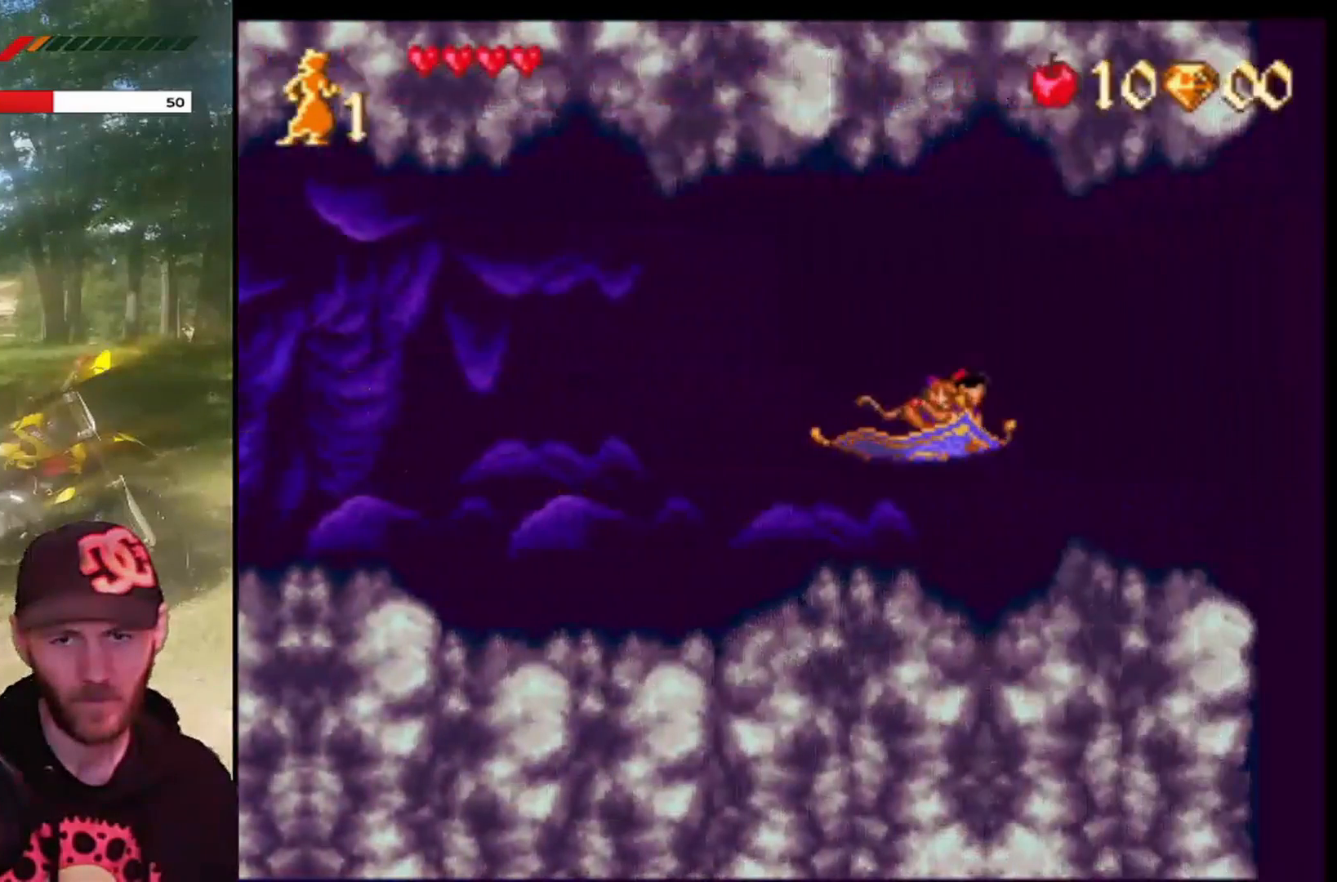
{"buttons": [], "left_stick": "center", "events": [[234, "DPAD_UP", "down"], [334, "DPAD_UP", "up"]]}
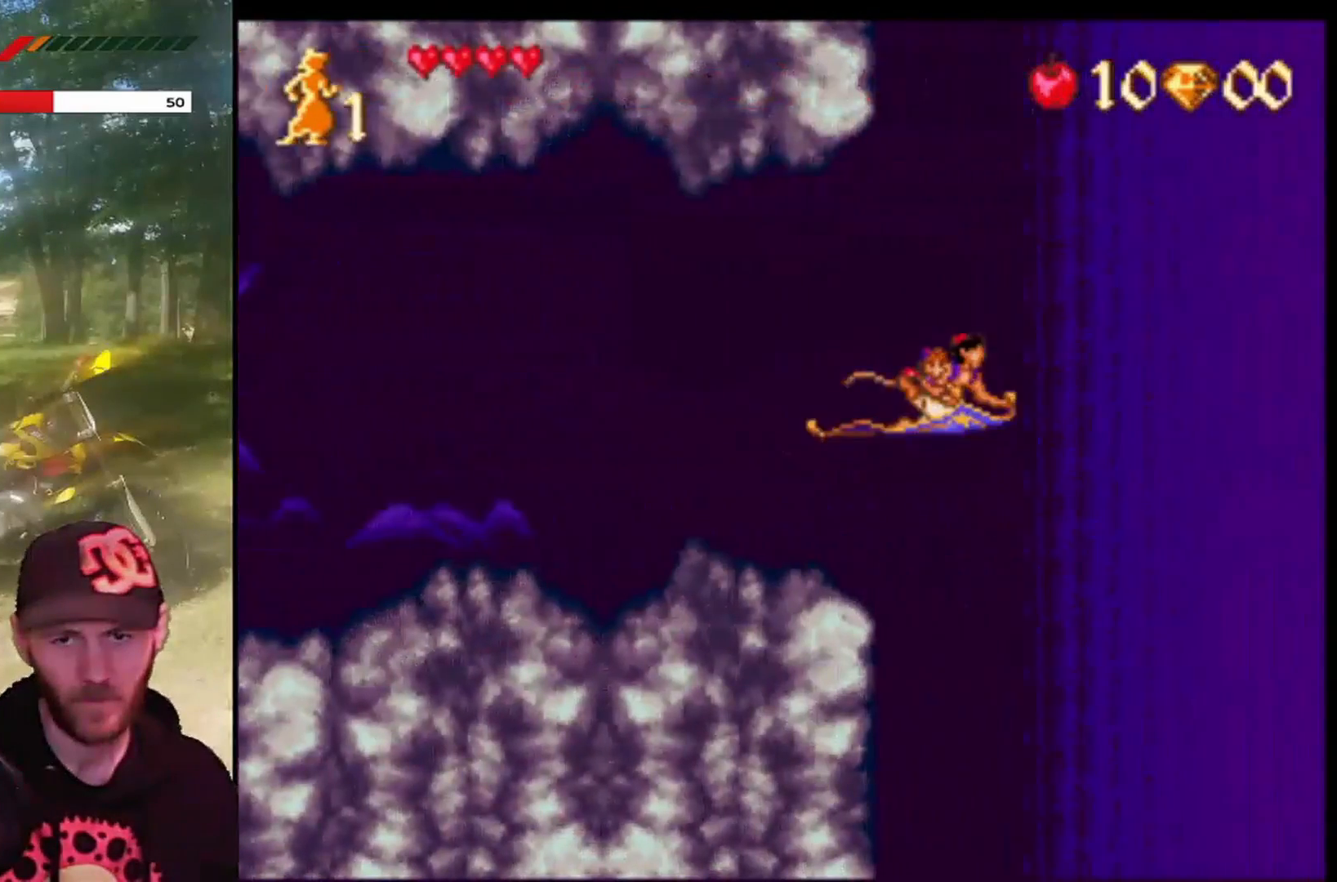
{"buttons": [], "left_stick": "center", "events": [[267, "DPAD_UP", "down"], [367, "DPAD_UP", "up"]]}